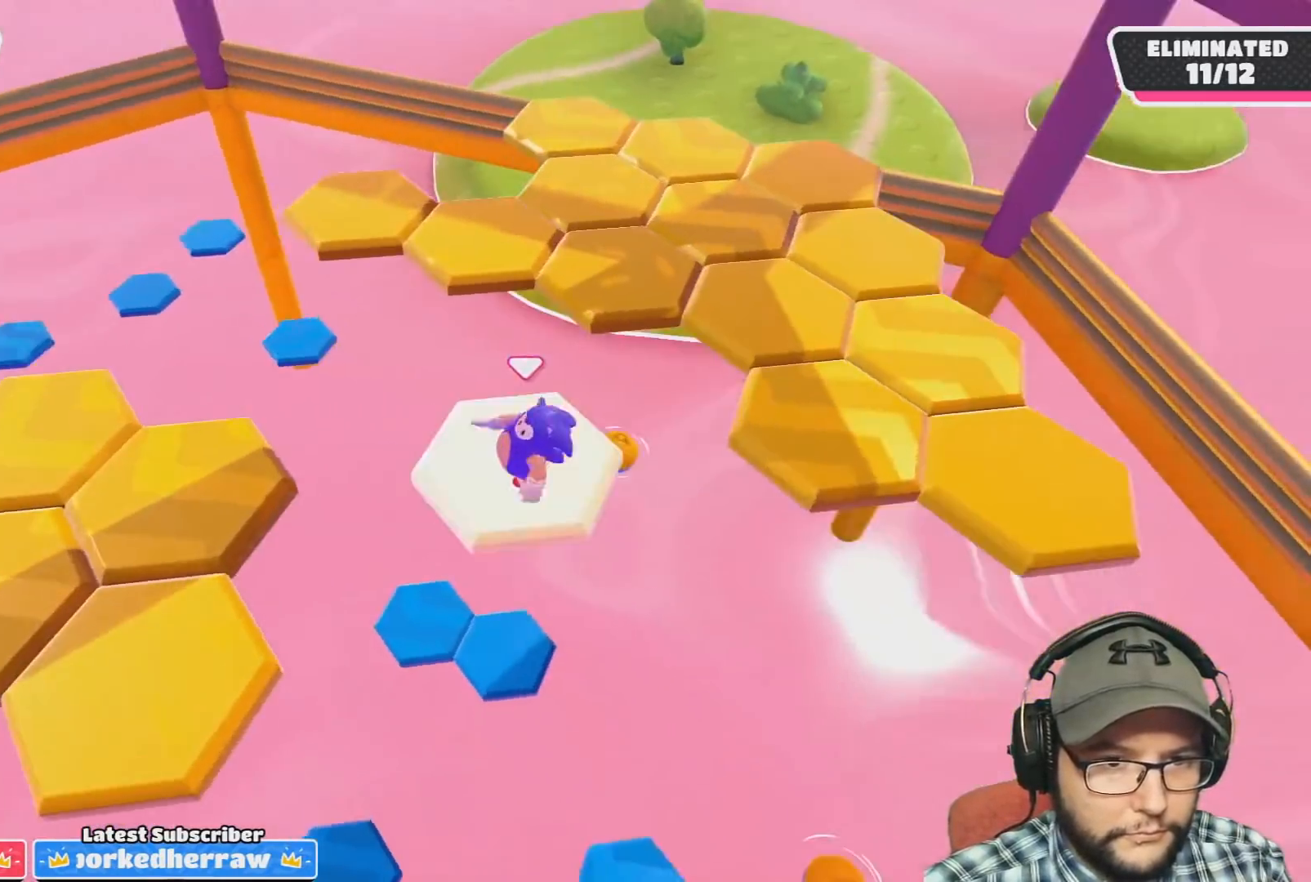
Gameplay with a controller (PlayStation layout); each line is a JSON object with the inputs held at the frame after it. "events" lists button and stick changes between this image and that frame as [ms after this image, input, new state], when the widget could be followed in between.
{"buttons": ["CROSS"], "left_stick": "right", "right_stick": "center", "events": [[367, "CROSS", "down"]]}
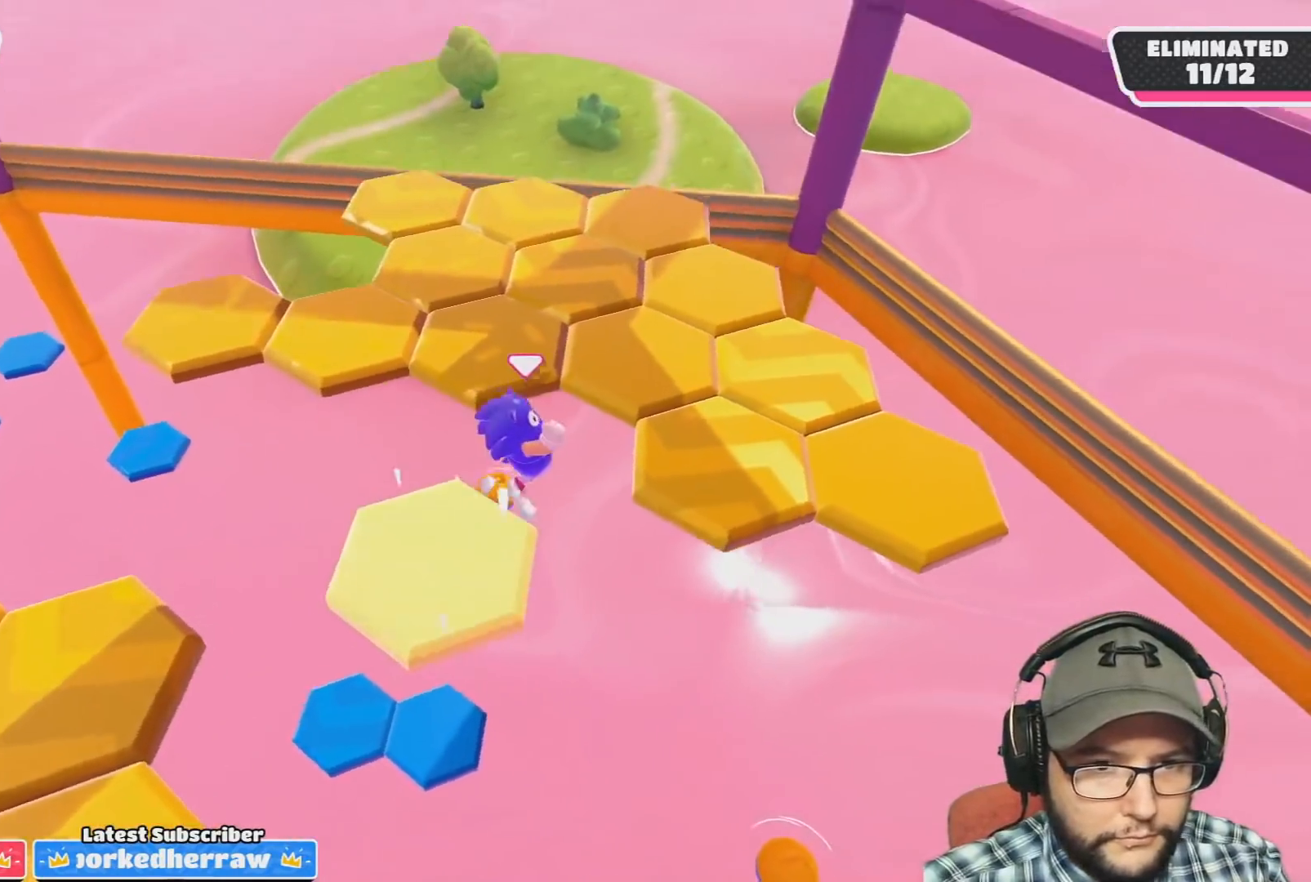
{"buttons": [], "left_stick": "center", "right_stick": "down-left", "events": [[200, "CROSS", "up"], [233, "left_stick", "up"], [367, "right_stick", "down-left"], [400, "left_stick", "center"]]}
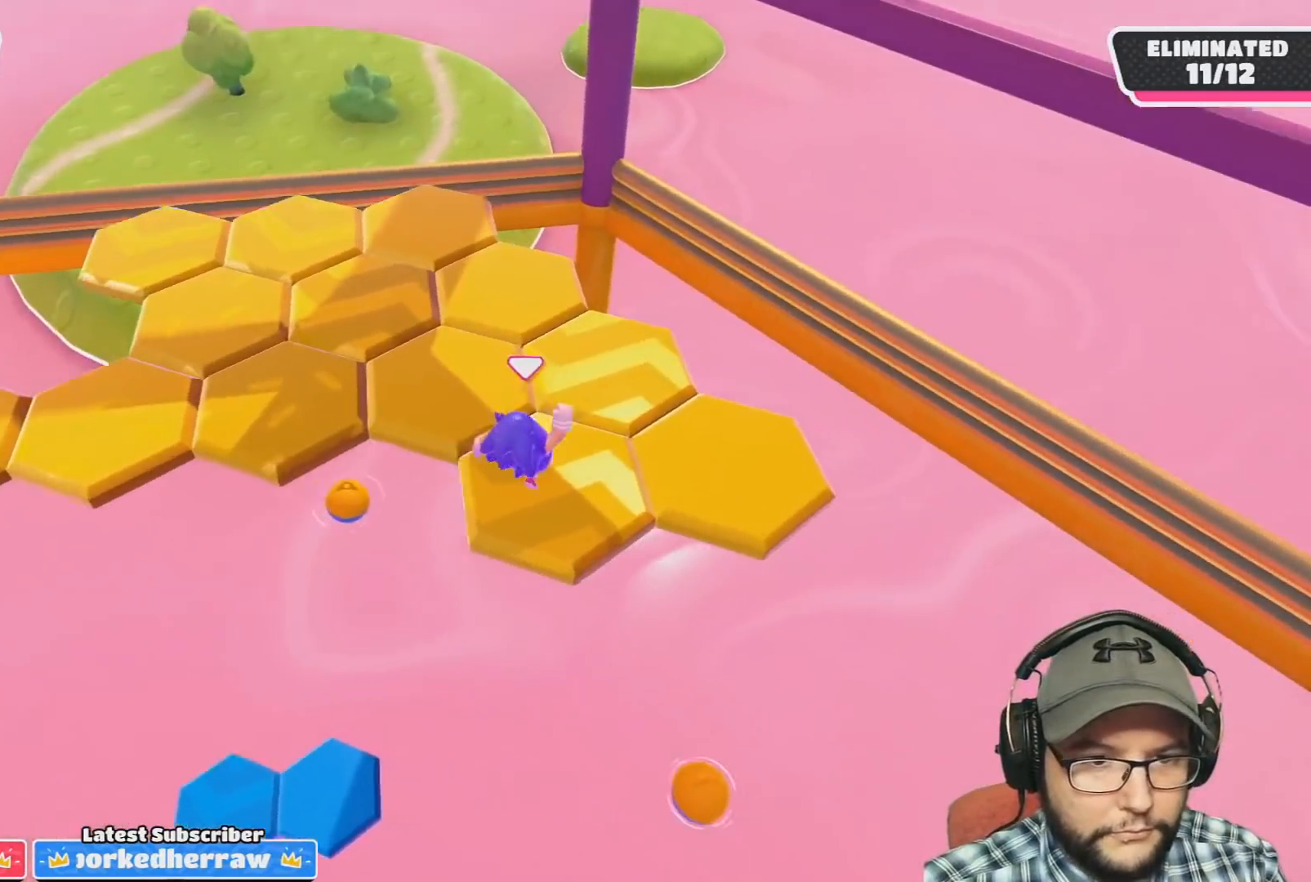
{"buttons": [], "left_stick": "down-right", "right_stick": "center", "events": [[201, "right_stick", "center"], [401, "left_stick", "down-right"]]}
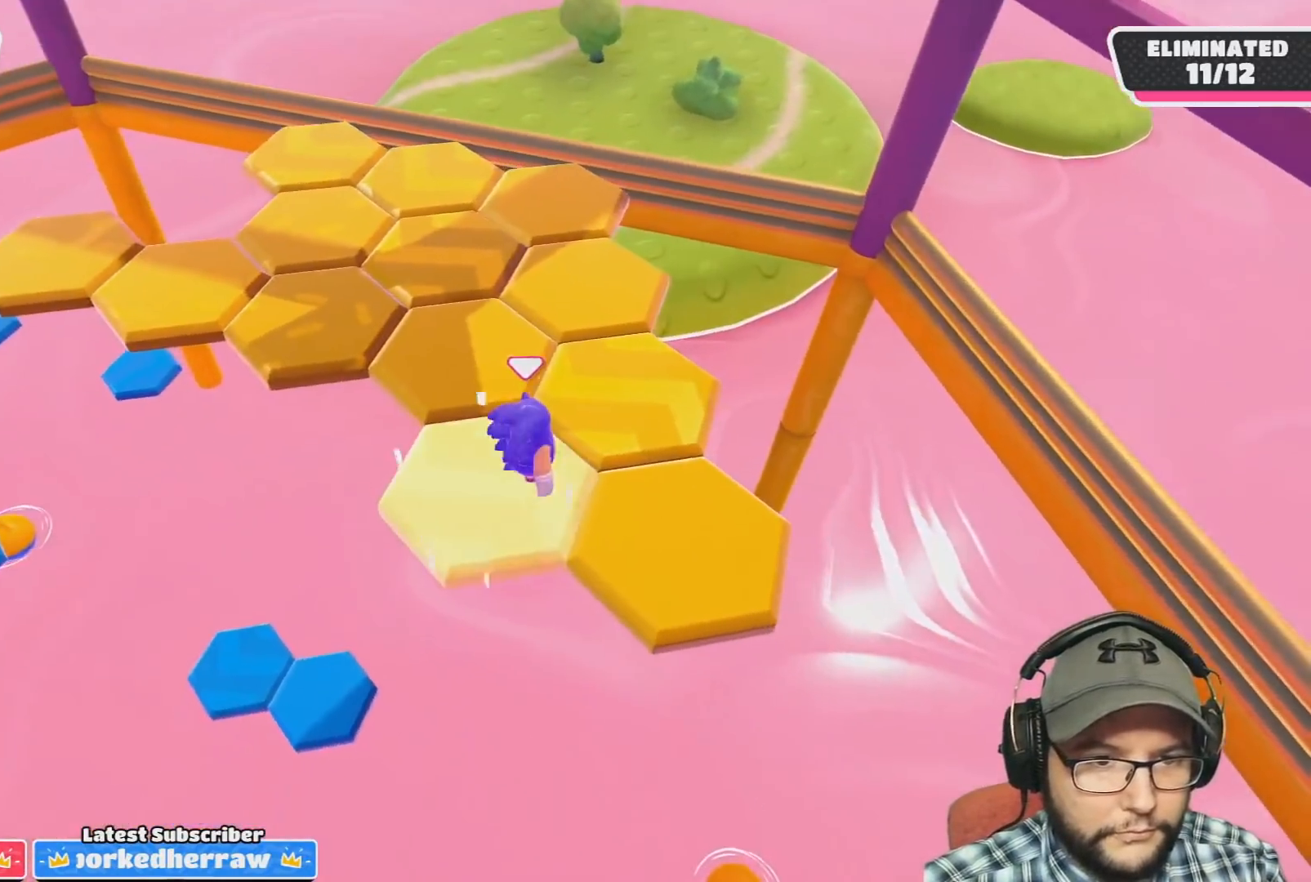
{"buttons": [], "left_stick": "up-left", "right_stick": "down-left", "events": [[33, "CROSS", "down"], [233, "CROSS", "up"], [267, "left_stick", "up-right"], [400, "right_stick", "down-left"], [434, "left_stick", "up-left"]]}
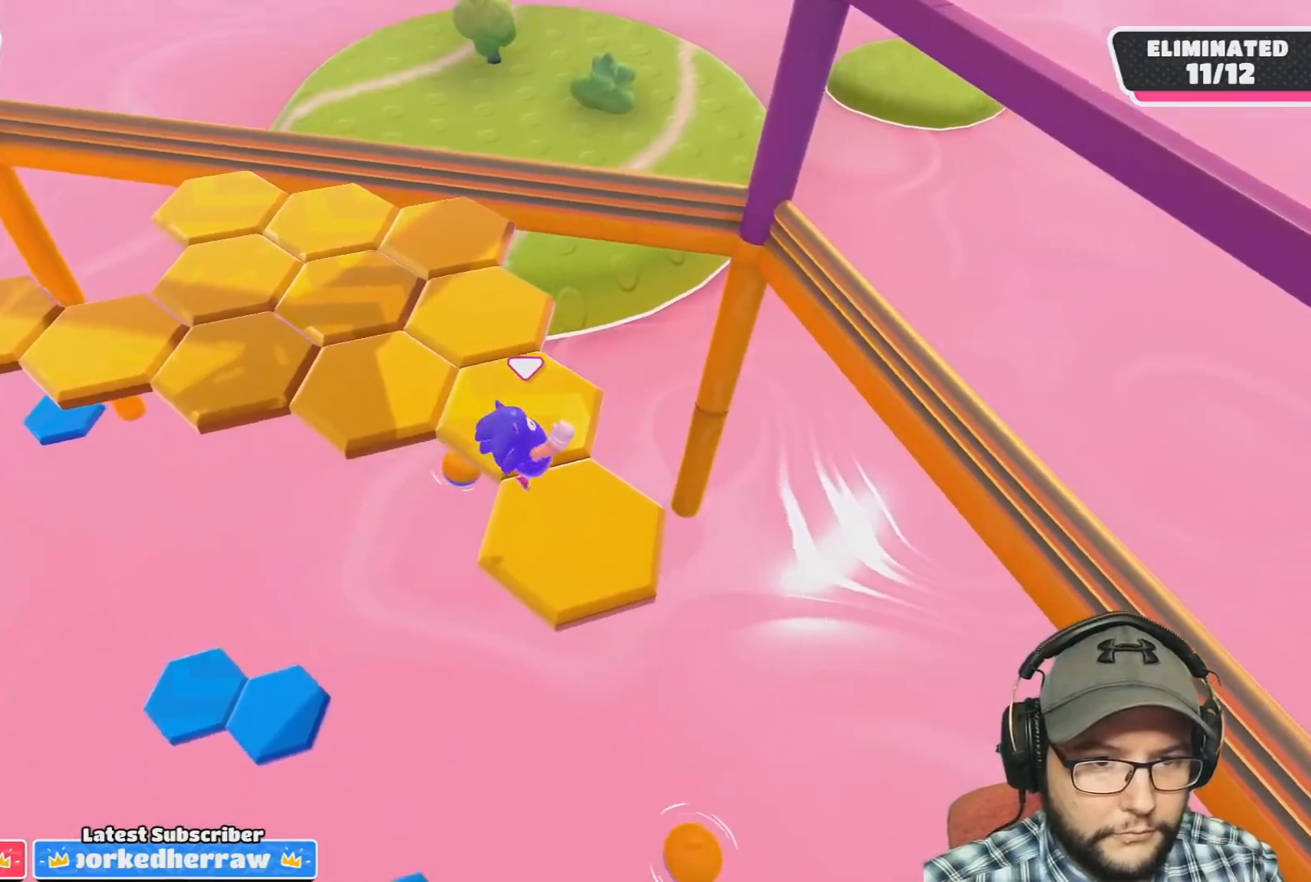
{"buttons": [], "left_stick": "right", "right_stick": "center", "events": [[100, "left_stick", "center"], [267, "right_stick", "center"], [467, "left_stick", "right"]]}
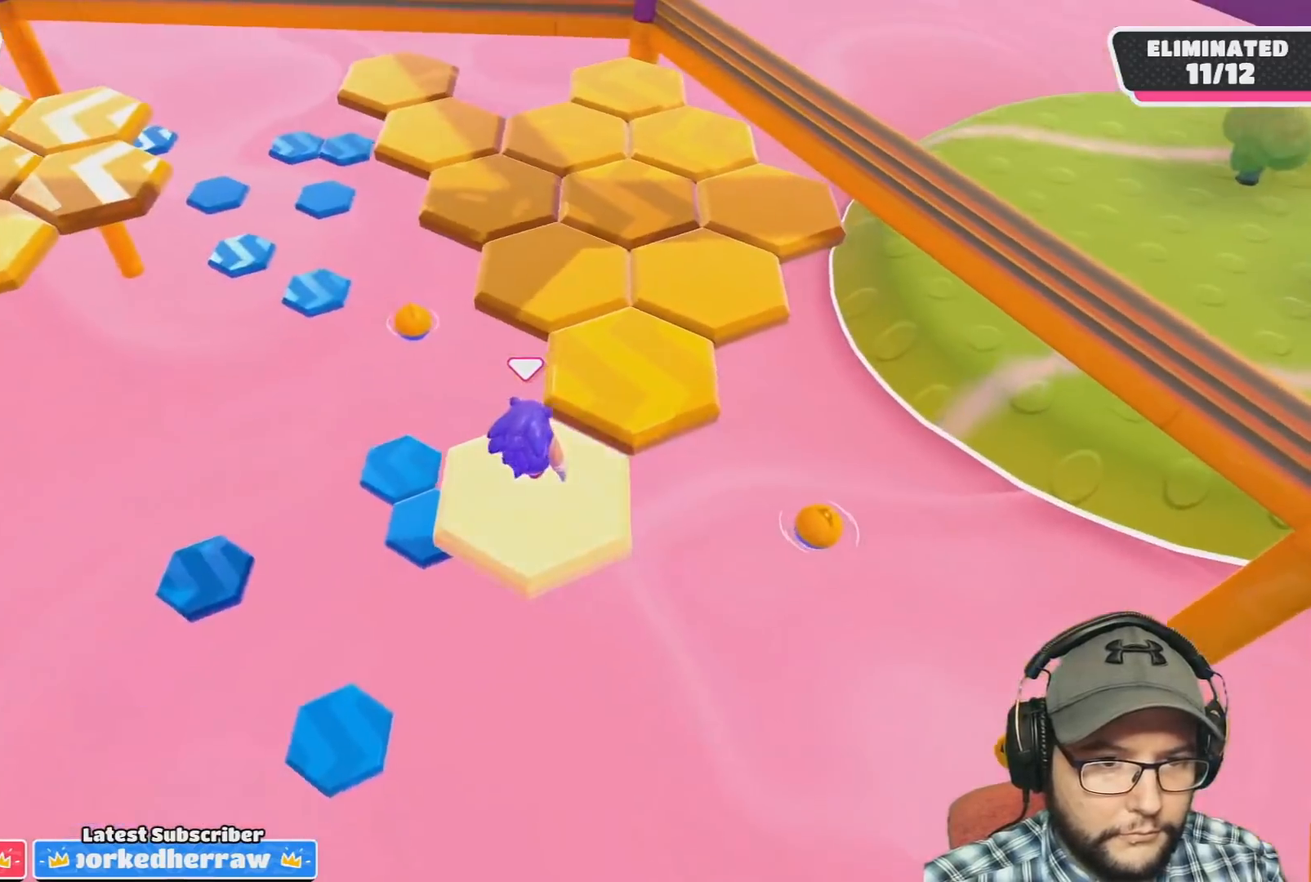
{"buttons": [], "left_stick": "up-left", "right_stick": "center", "events": [[33, "left_stick", "up-right"], [133, "CROSS", "down"], [133, "left_stick", "up"], [367, "CROSS", "up"], [400, "left_stick", "up-left"]]}
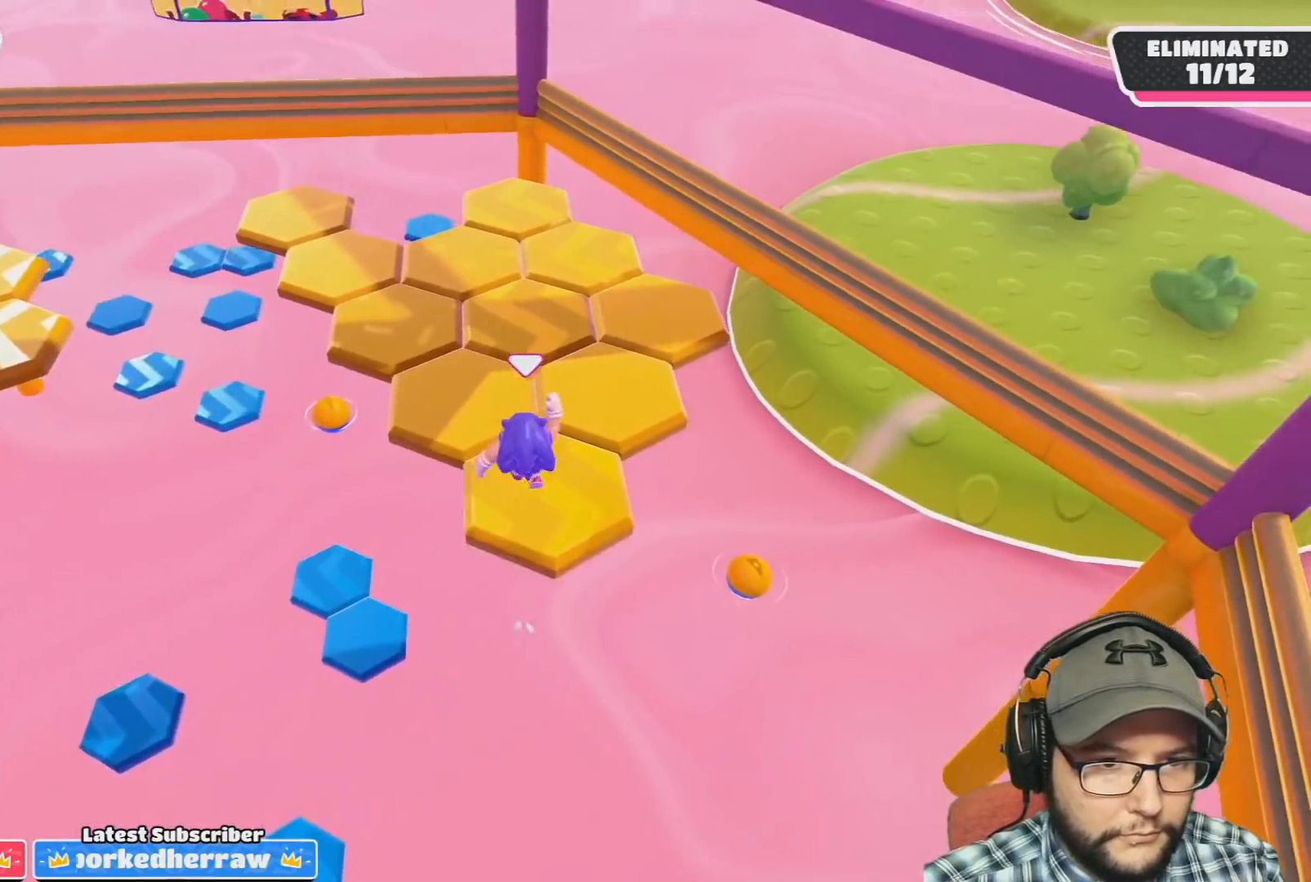
{"buttons": [], "left_stick": "center", "right_stick": "center", "events": [[67, "right_stick", "down-left"], [100, "left_stick", "center"], [401, "right_stick", "center"]]}
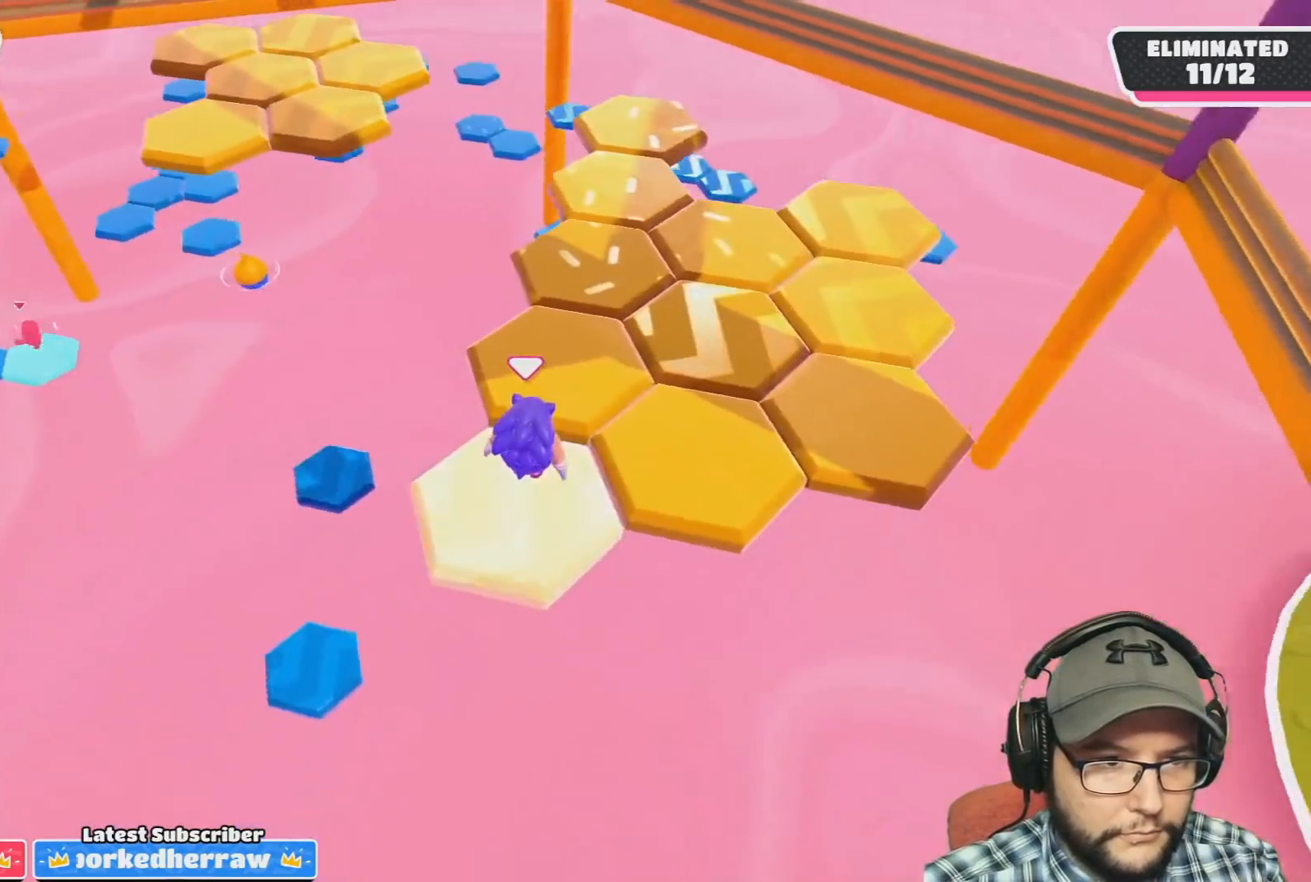
{"buttons": [], "left_stick": "up-right", "right_stick": "center", "events": [[133, "left_stick", "right"], [300, "CROSS", "down"], [434, "left_stick", "up-right"], [500, "CROSS", "up"]]}
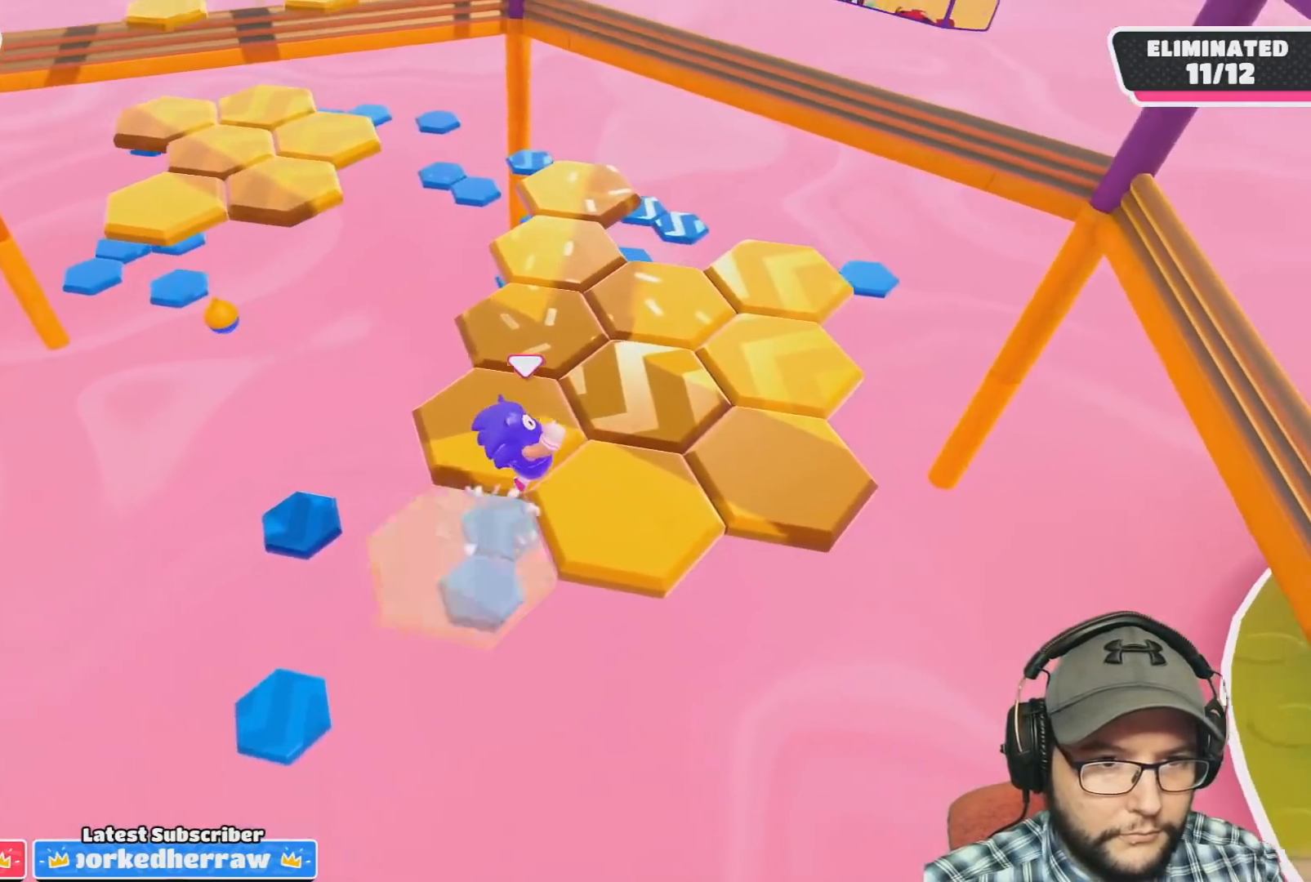
{"buttons": [], "left_stick": "center", "right_stick": "center", "events": [[67, "left_stick", "center"], [267, "right_stick", "down"], [467, "right_stick", "center"]]}
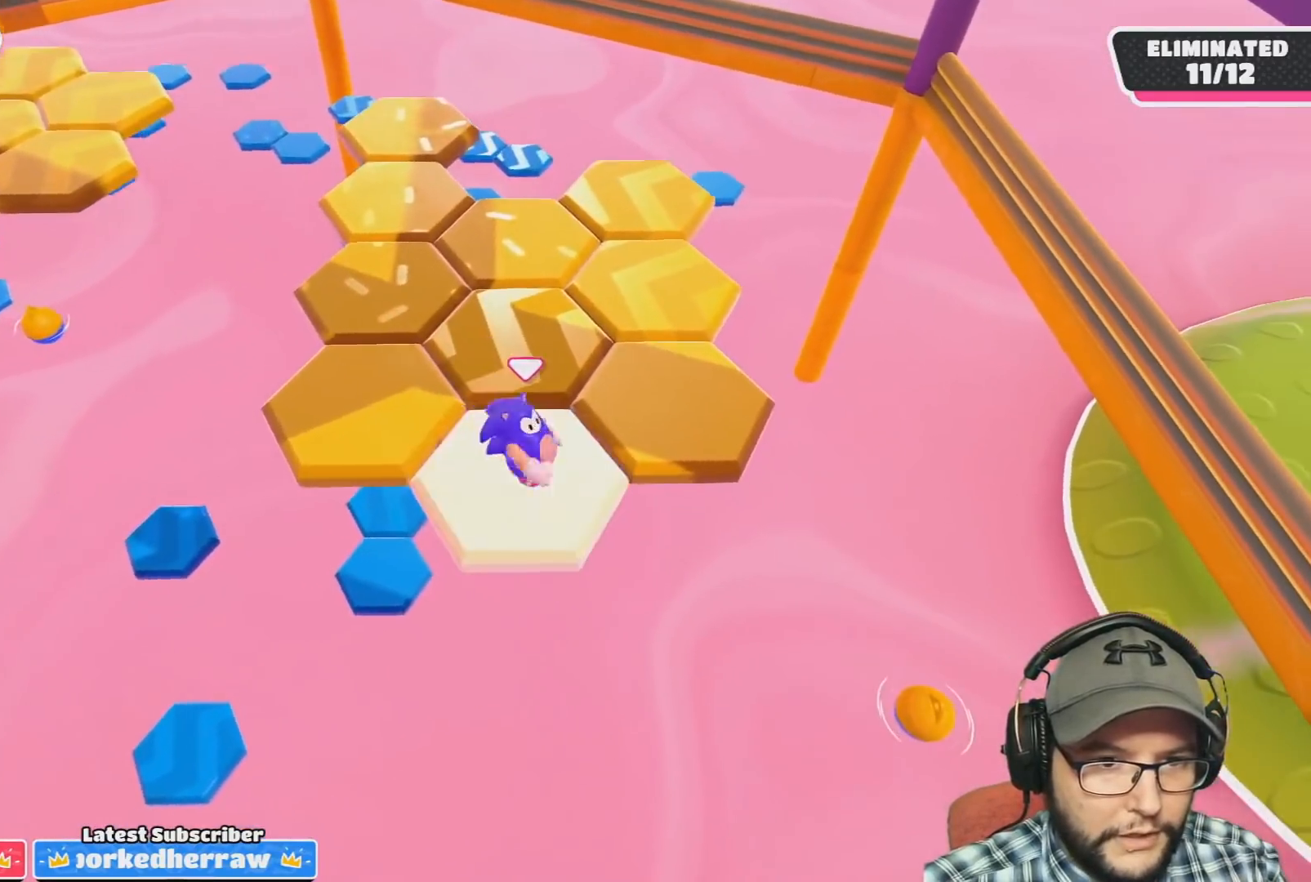
{"buttons": ["CROSS"], "left_stick": "up-right", "right_stick": "center", "events": [[267, "left_stick", "right"], [333, "left_stick", "up-right"], [400, "CROSS", "down"]]}
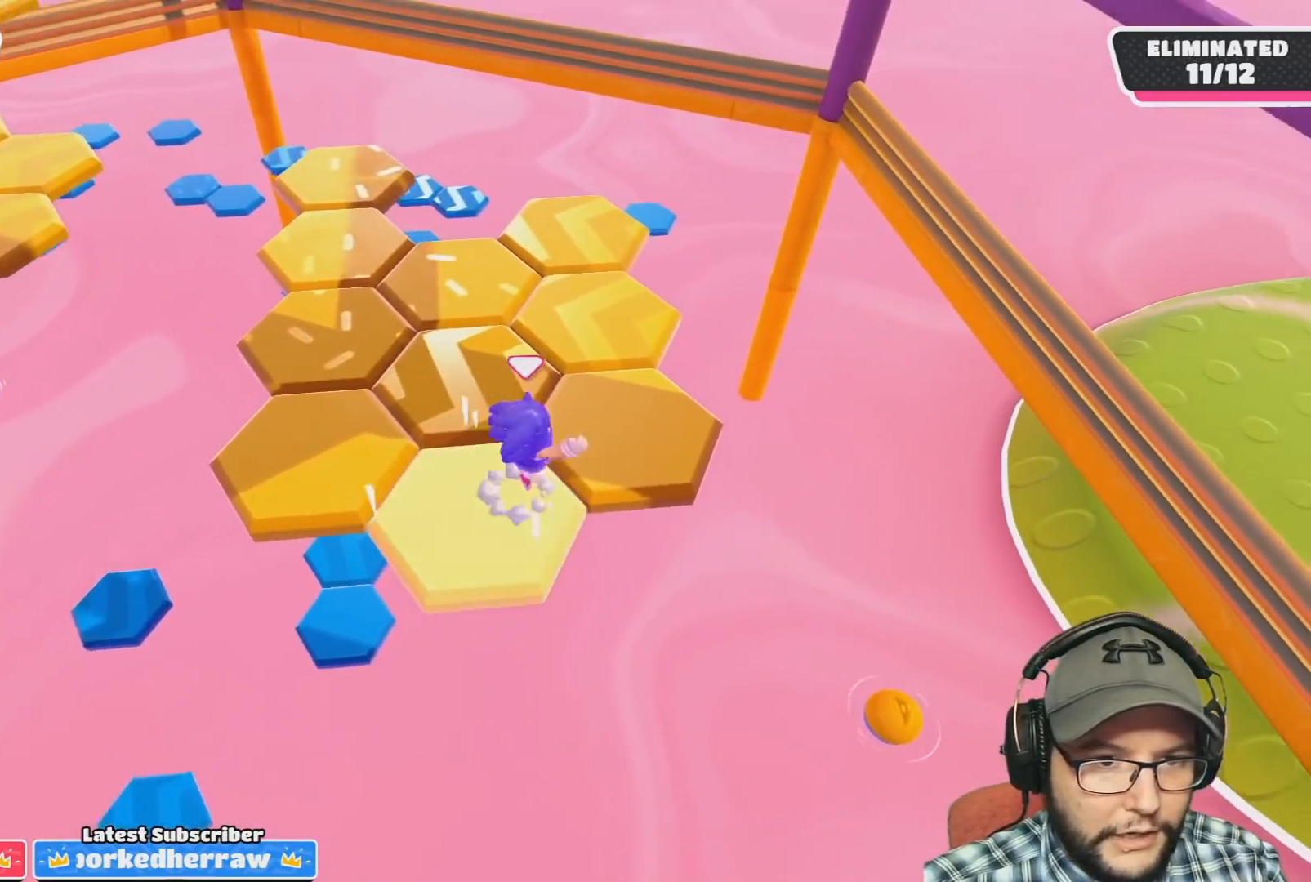
{"buttons": [], "left_stick": "center", "right_stick": "down-left", "events": [[100, "left_stick", "up"], [134, "CROSS", "up"], [234, "left_stick", "left"], [334, "right_stick", "down-left"], [467, "left_stick", "center"]]}
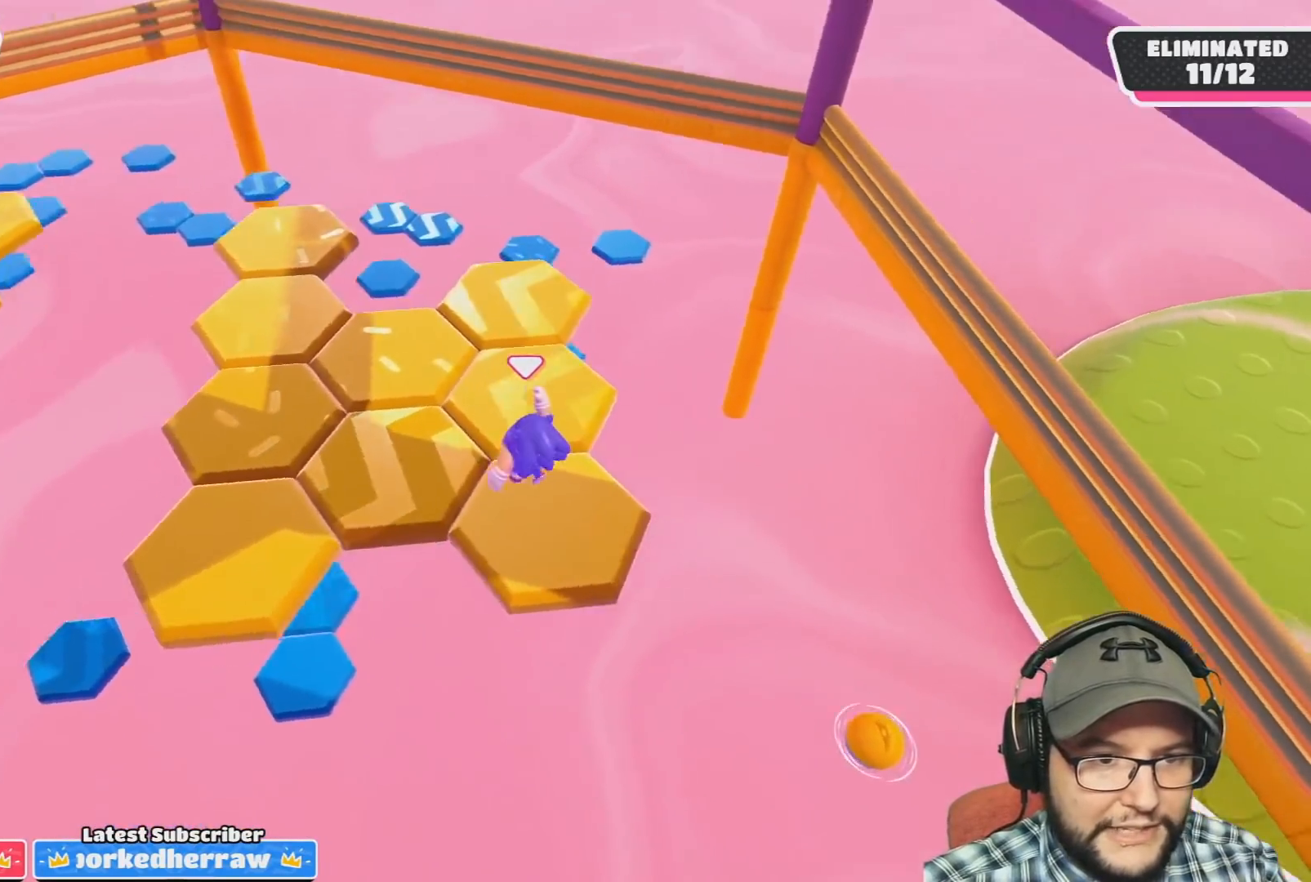
{"buttons": [], "left_stick": "up-right", "right_stick": "center", "events": [[234, "right_stick", "center"], [434, "left_stick", "up-right"]]}
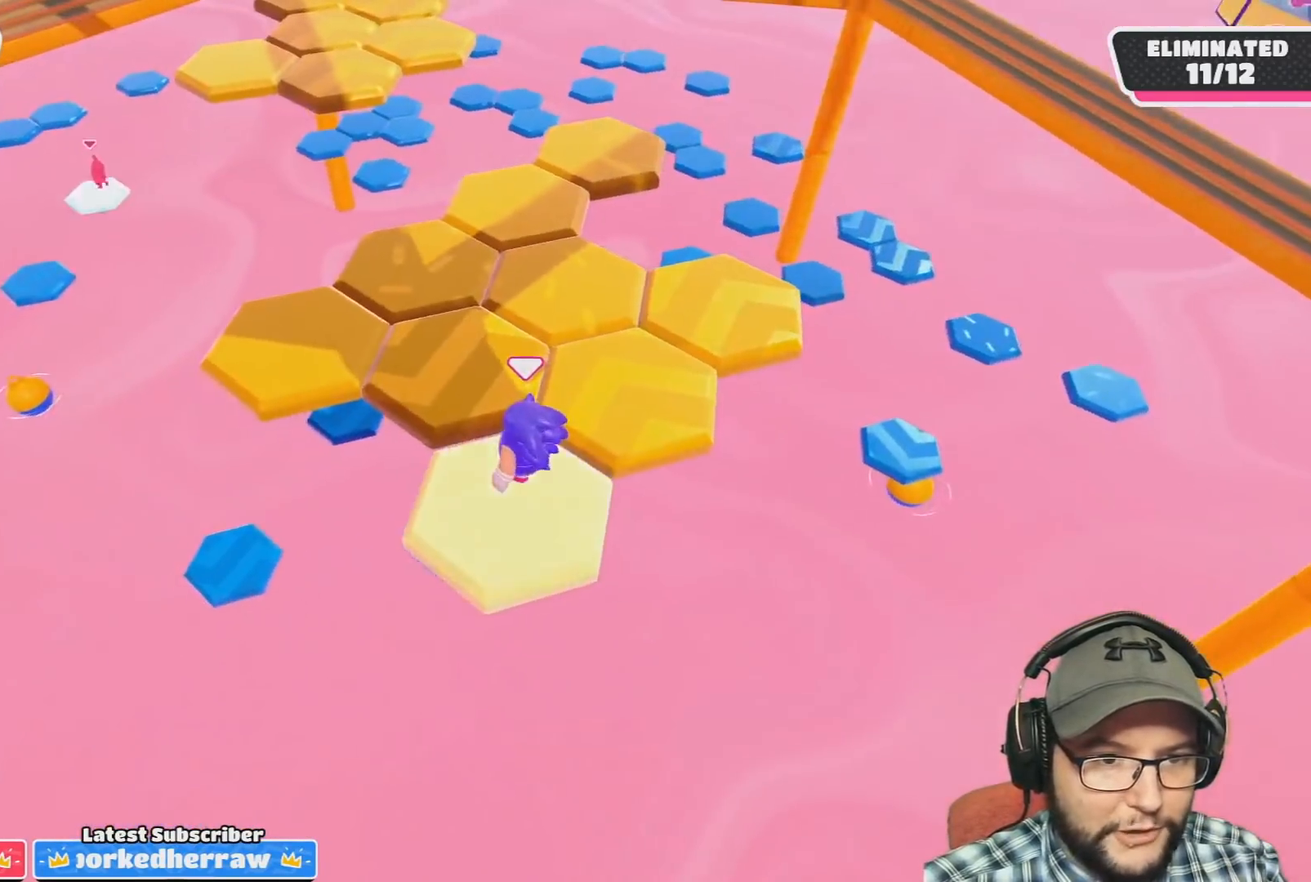
{"buttons": [], "left_stick": "center", "right_stick": "center", "events": [[100, "CROSS", "down"], [133, "left_stick", "up"], [267, "CROSS", "up"], [334, "left_stick", "center"]]}
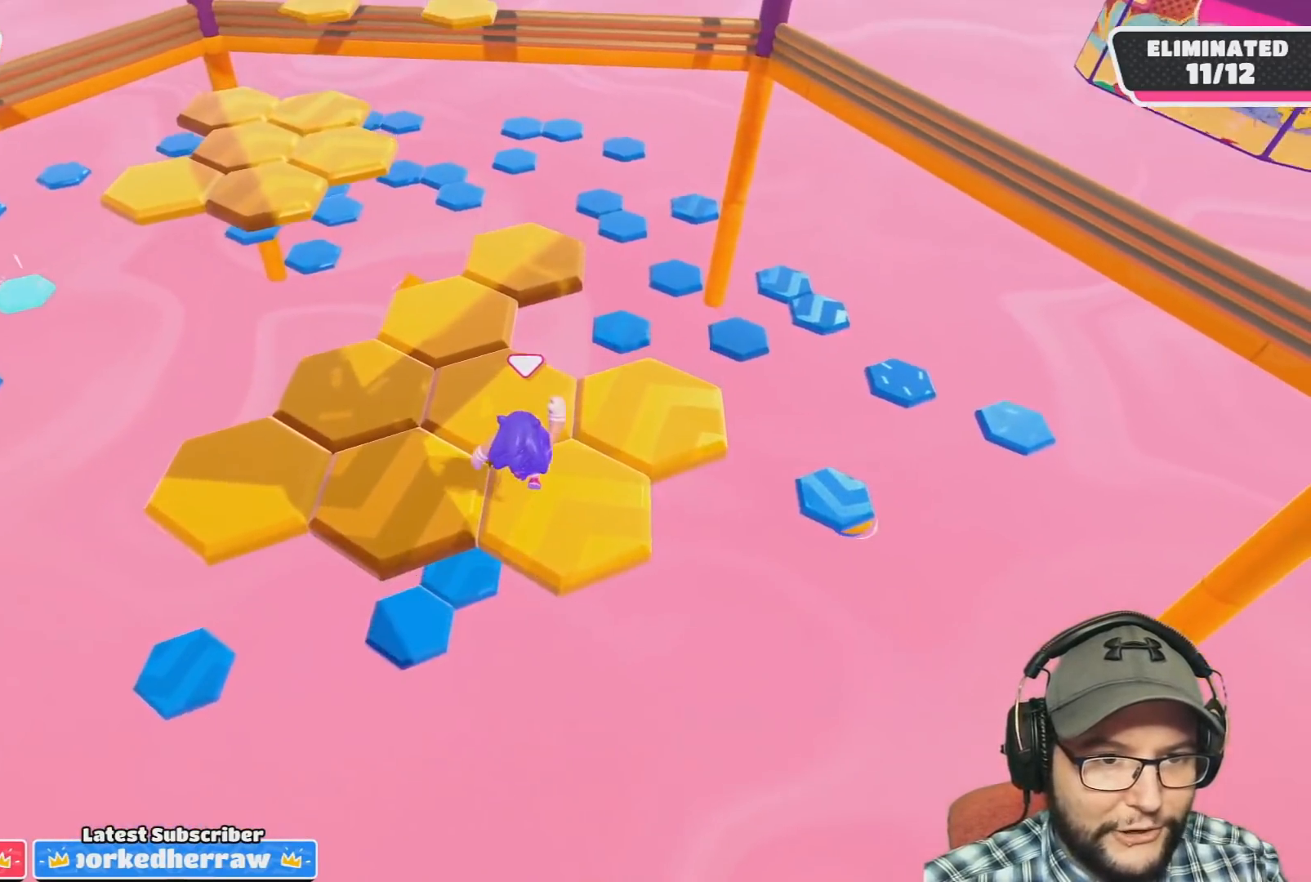
{"buttons": [], "left_stick": "right", "right_stick": "center", "events": [[34, "right_stick", "down"], [234, "right_stick", "center"], [501, "left_stick", "right"]]}
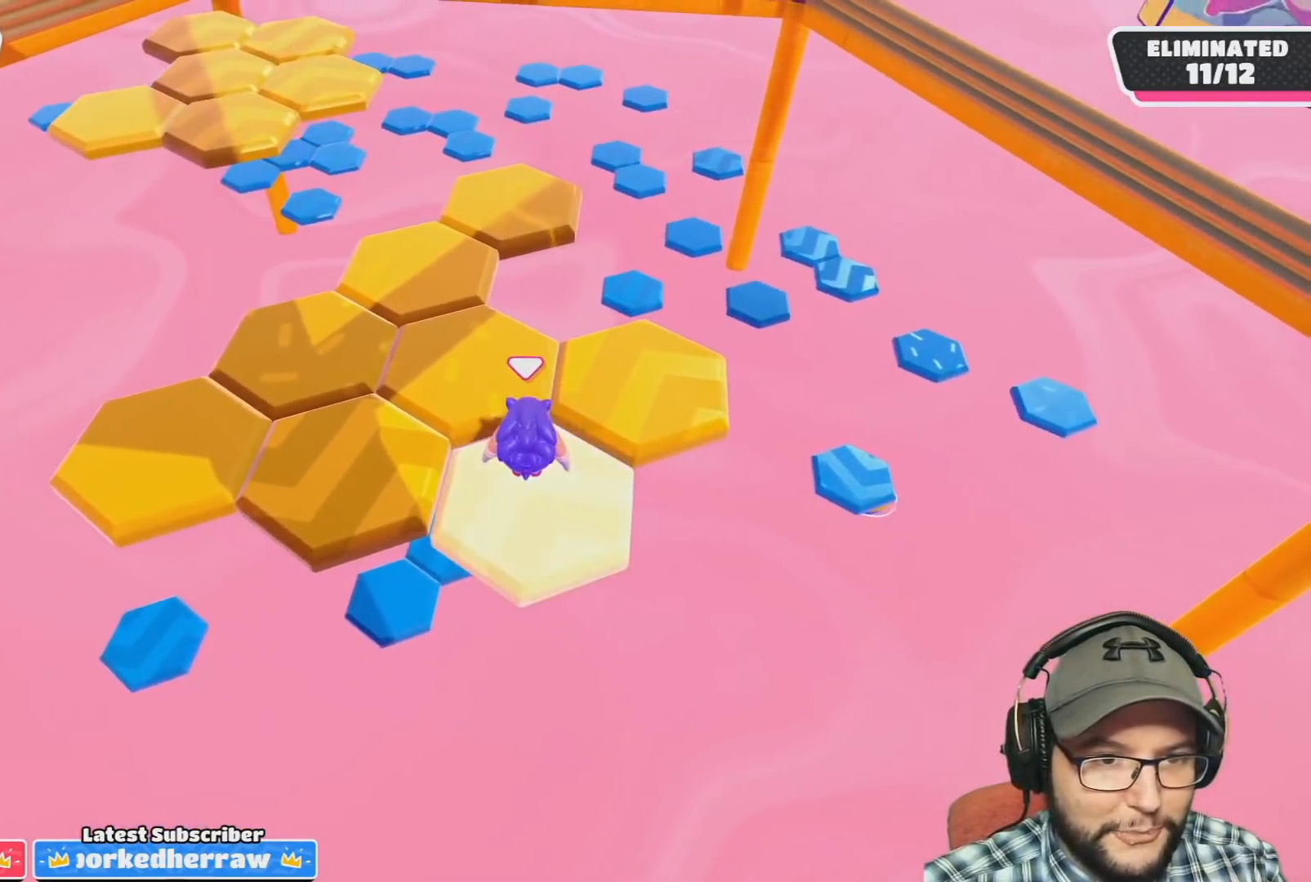
{"buttons": [], "left_stick": "center", "right_stick": "center", "events": [[200, "left_stick", "up"], [234, "CROSS", "down"], [434, "CROSS", "up"], [467, "left_stick", "center"]]}
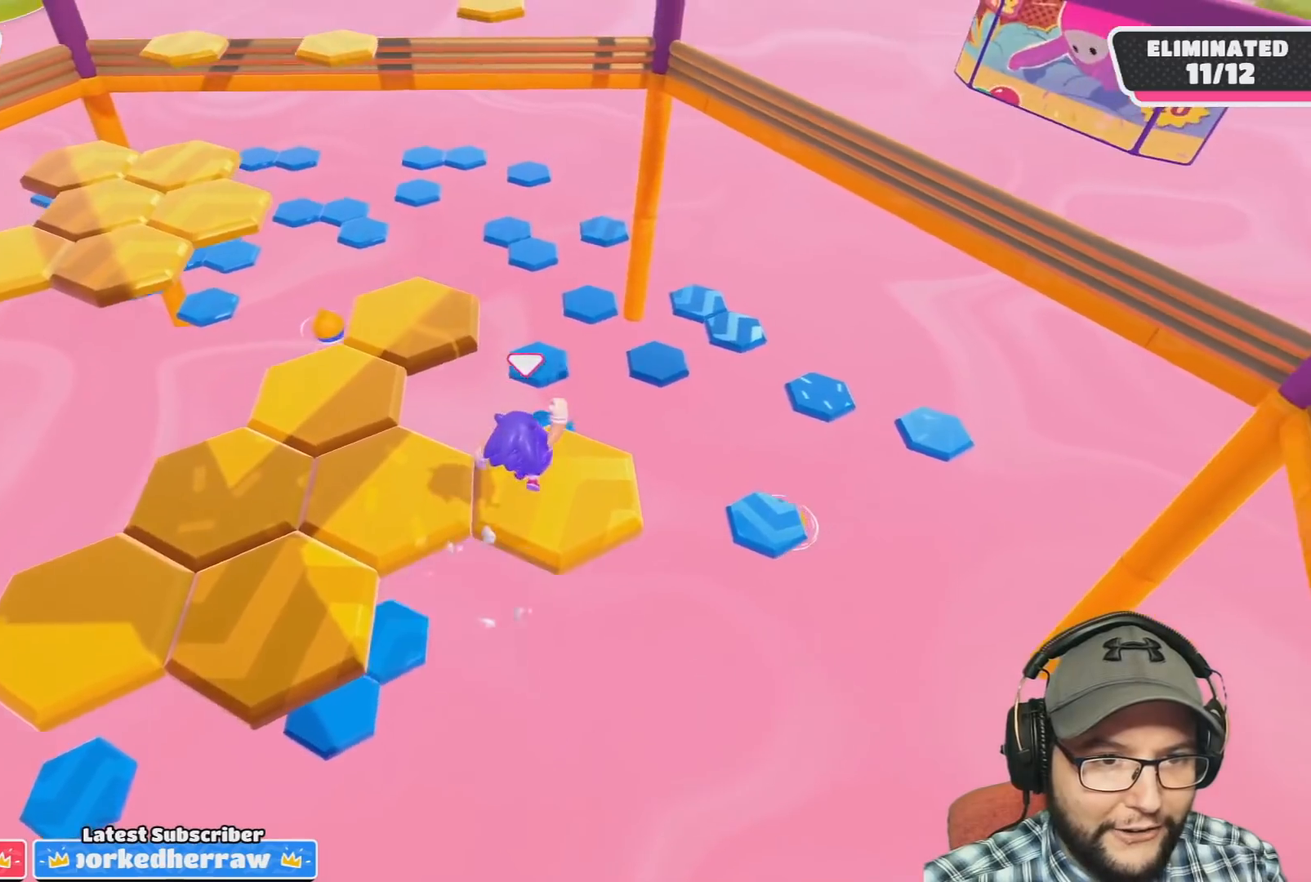
{"buttons": [], "left_stick": "center", "right_stick": "down-left", "events": [[67, "left_stick", "left"], [134, "right_stick", "down-left"], [234, "left_stick", "center"]]}
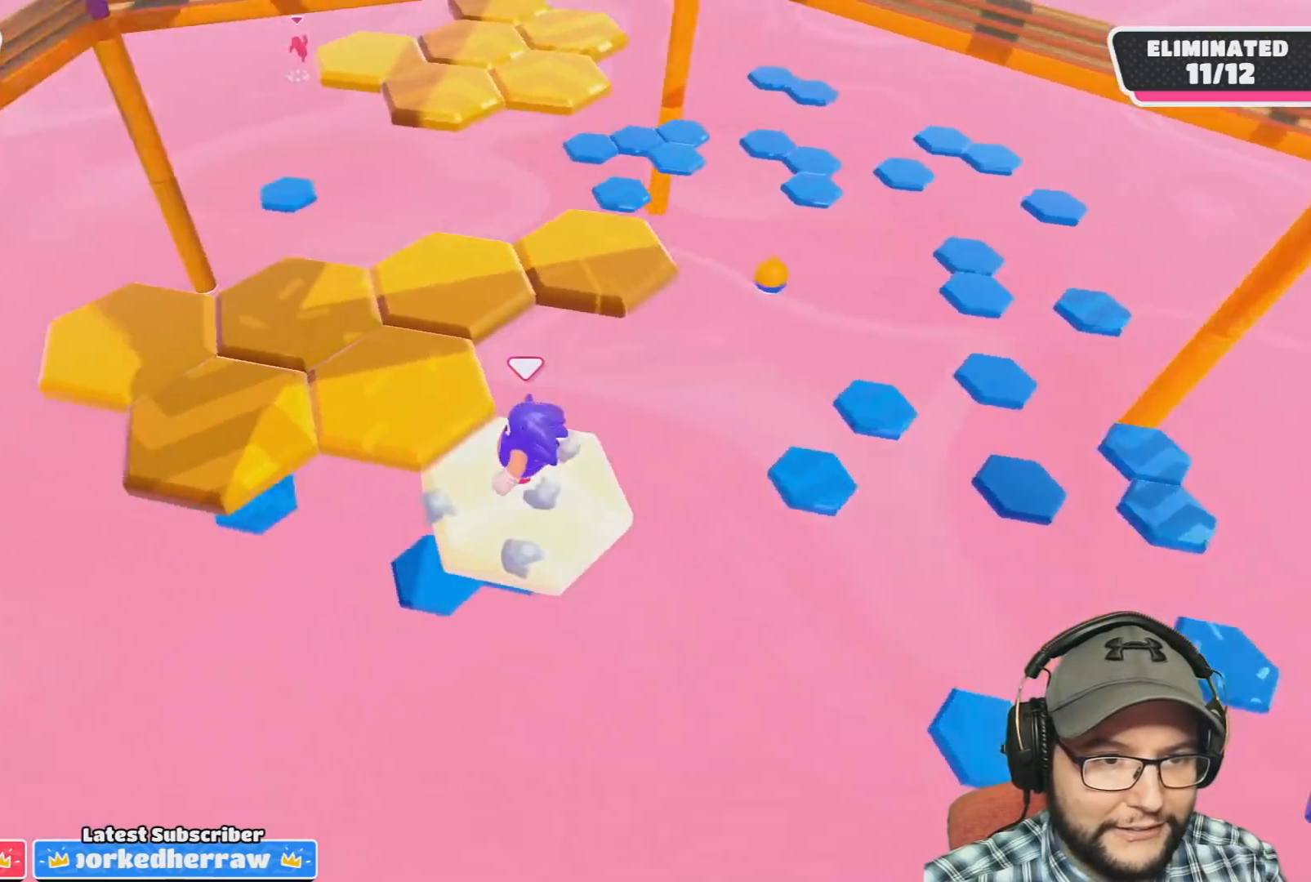
{"buttons": ["CROSS"], "left_stick": "up", "right_stick": "center", "events": [[33, "right_stick", "center"], [167, "left_stick", "up-left"], [334, "CROSS", "down"], [367, "left_stick", "up"]]}
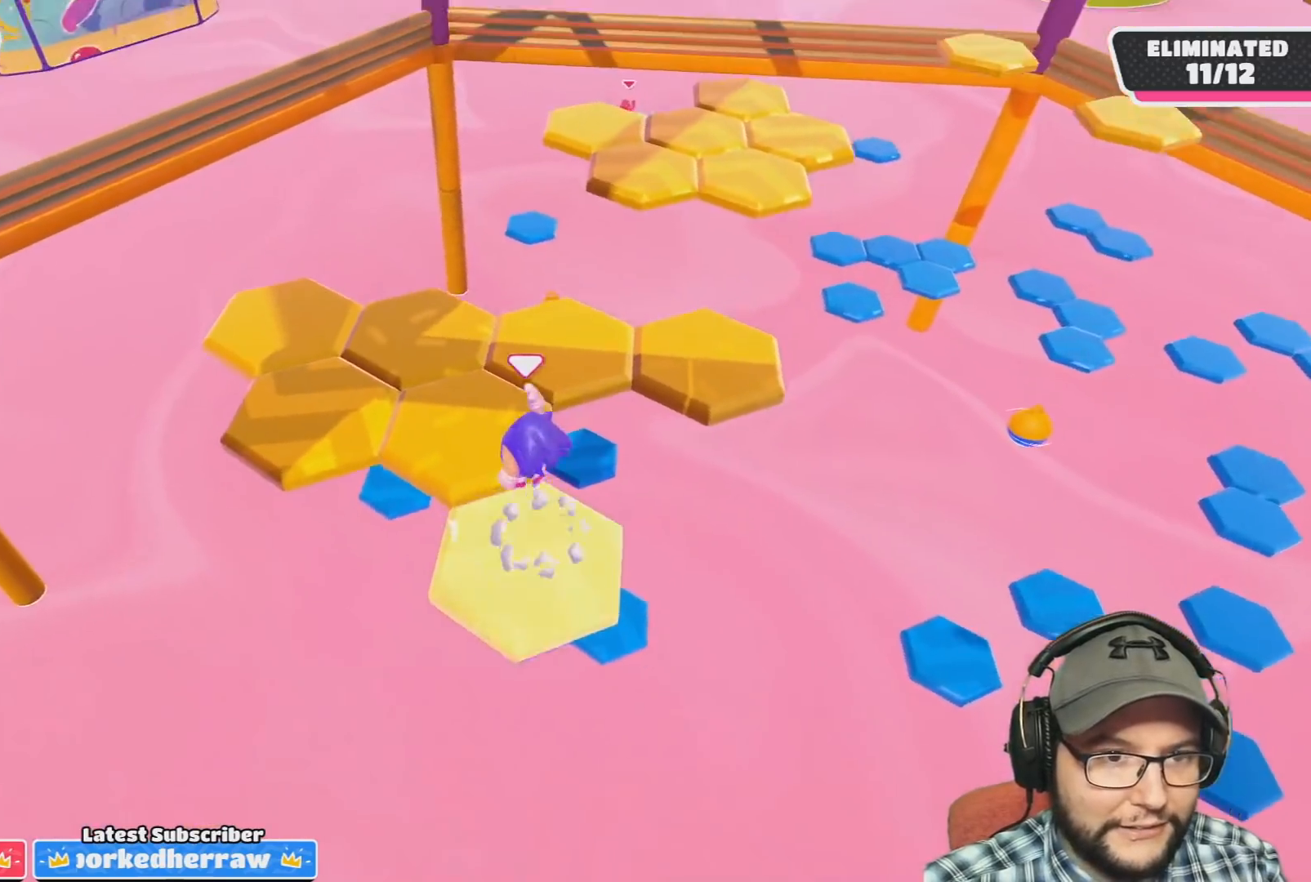
{"buttons": [], "left_stick": "center", "right_stick": "center", "events": [[34, "CROSS", "up"], [167, "left_stick", "center"], [267, "right_stick", "down-right"], [501, "right_stick", "center"]]}
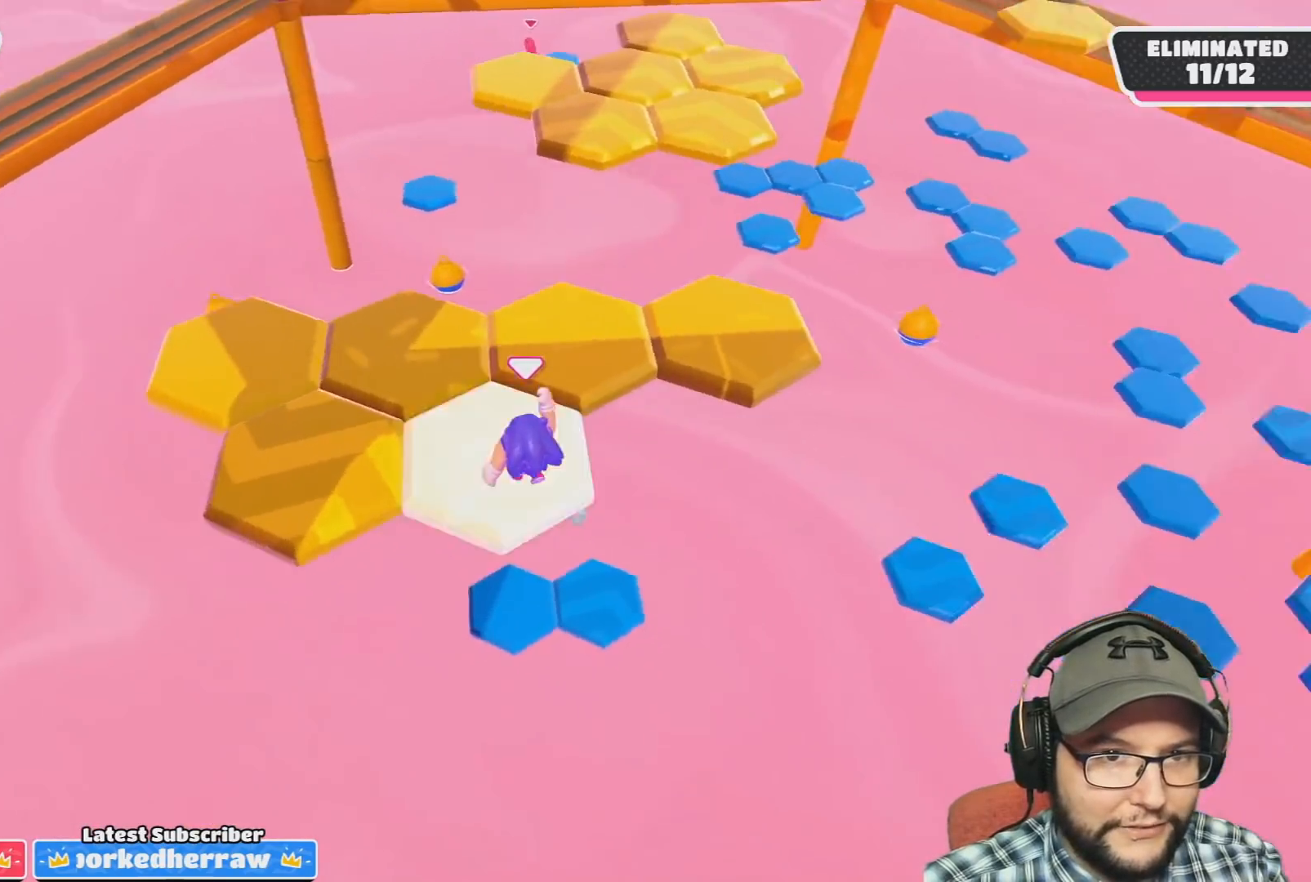
{"buttons": ["CROSS"], "left_stick": "left", "right_stick": "center", "events": [[167, "left_stick", "left"], [367, "CROSS", "down"]]}
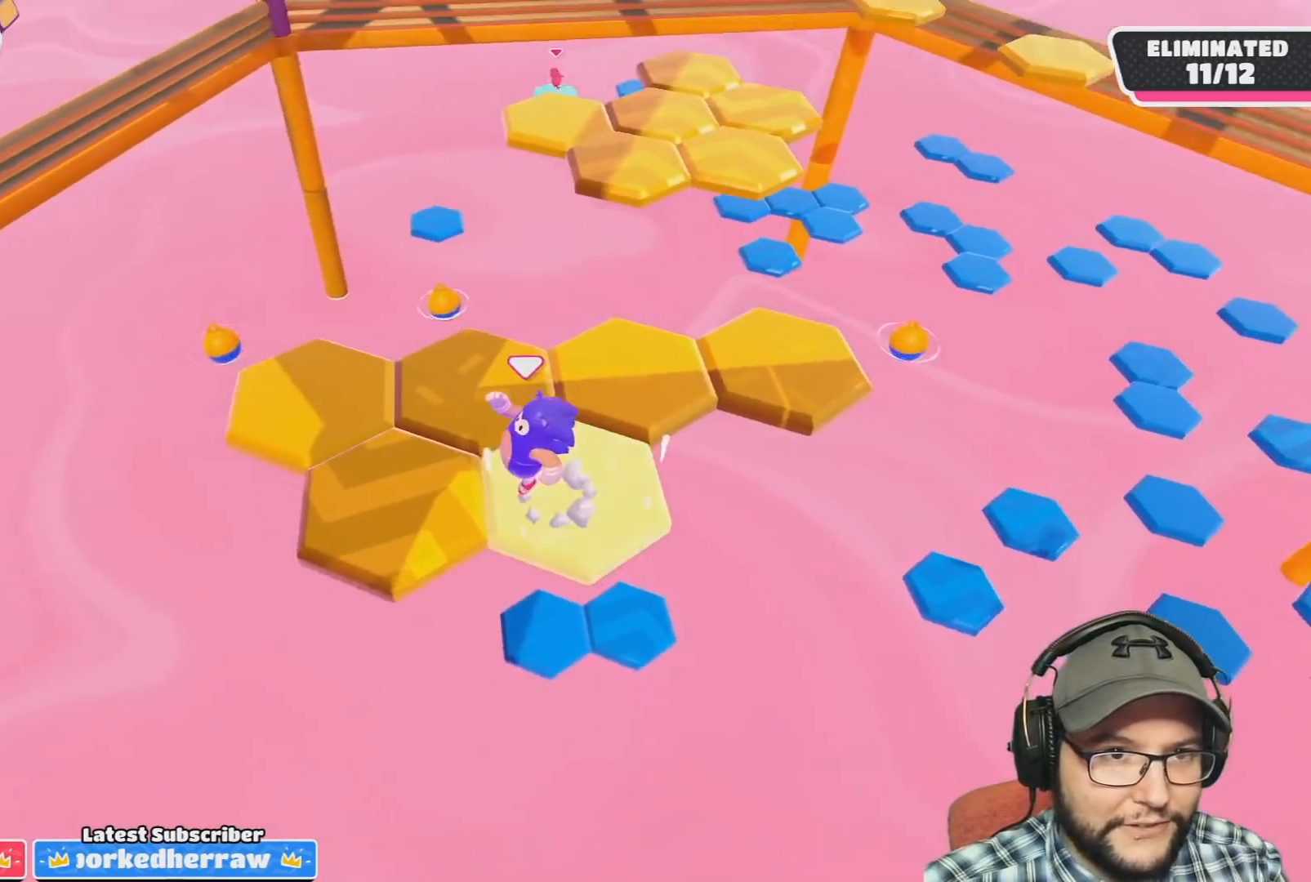
{"buttons": [], "left_stick": "center", "right_stick": "center", "events": [[34, "left_stick", "center"], [67, "CROSS", "up"], [134, "left_stick", "right"], [267, "left_stick", "up-right"], [267, "right_stick", "down-right"], [401, "left_stick", "center"], [501, "right_stick", "center"]]}
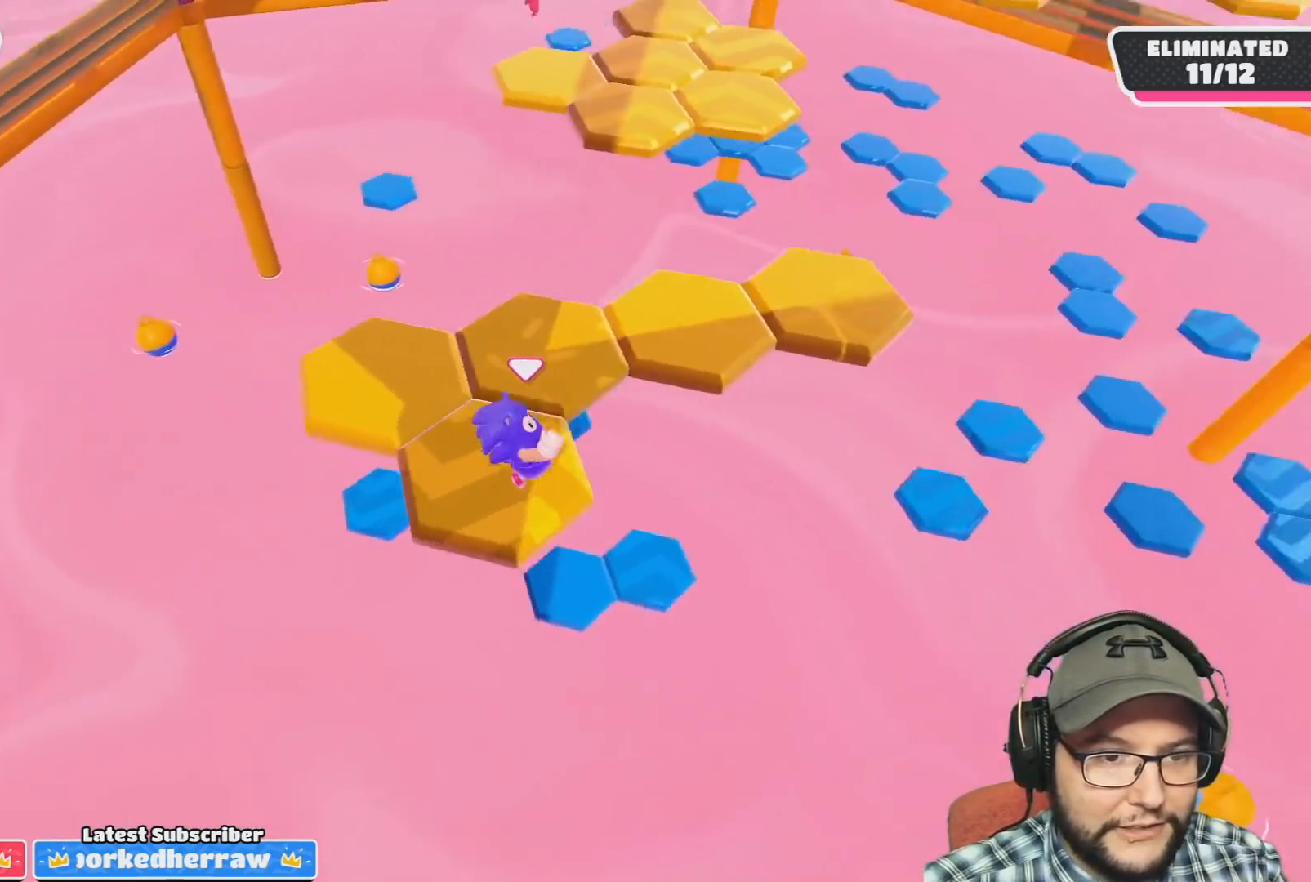
{"buttons": ["CROSS"], "left_stick": "up-left", "right_stick": "center", "events": [[267, "left_stick", "up-left"], [500, "CROSS", "down"]]}
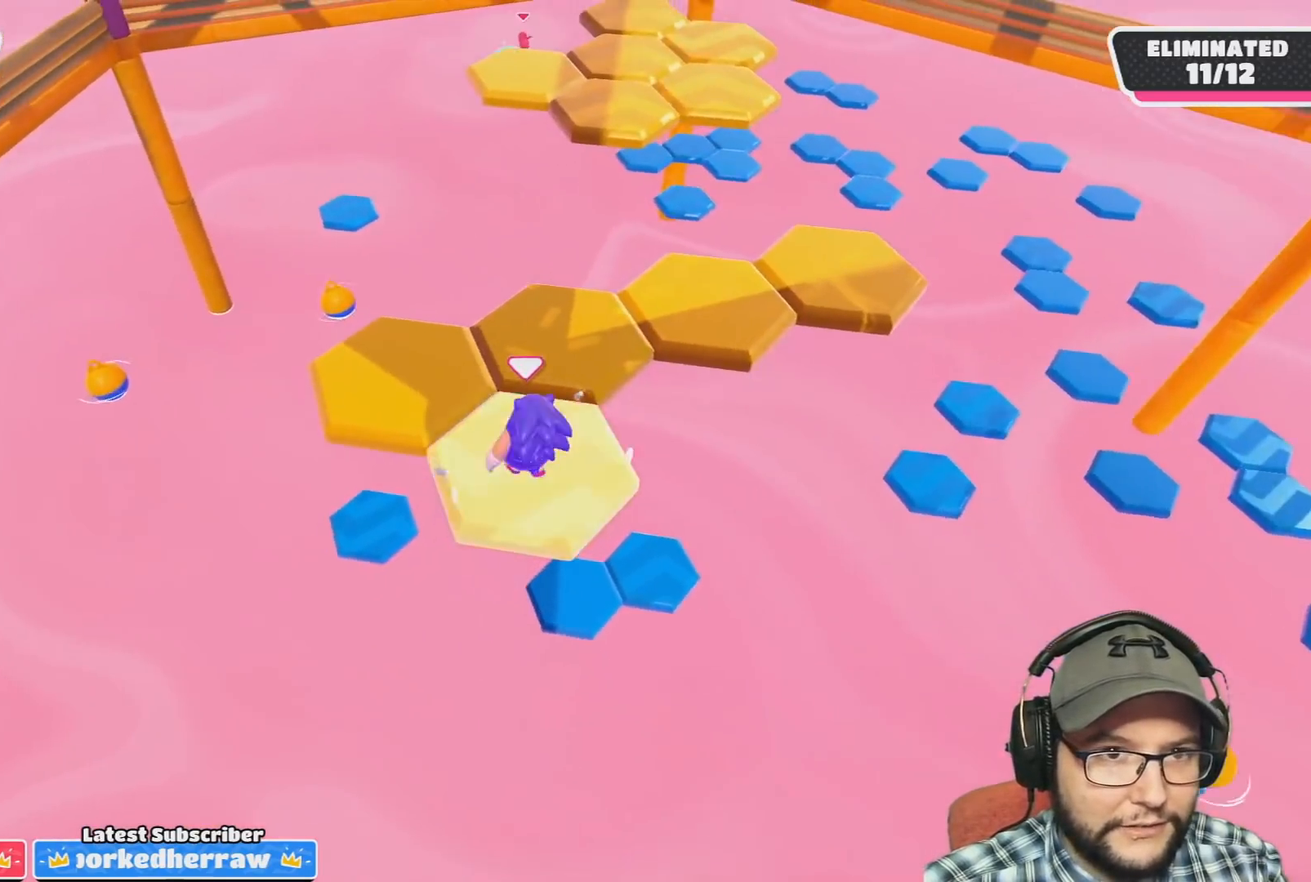
{"buttons": [], "left_stick": "right", "right_stick": "down-right", "events": [[134, "left_stick", "up"], [167, "CROSS", "up"], [301, "left_stick", "center"], [367, "right_stick", "down-right"], [401, "left_stick", "right"]]}
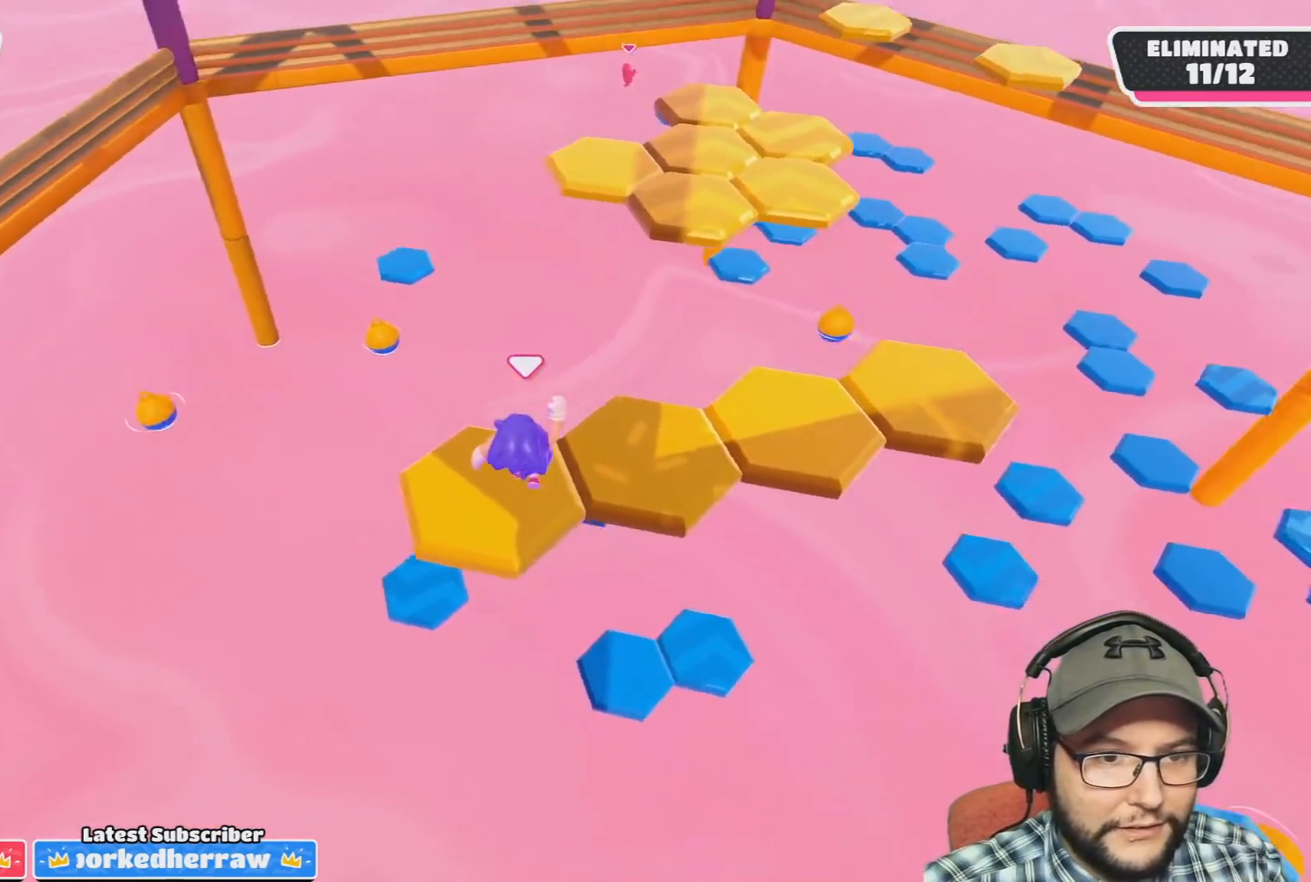
{"buttons": [], "left_stick": "up", "right_stick": "center", "events": [[33, "left_stick", "center"], [334, "right_stick", "center"], [467, "left_stick", "up"]]}
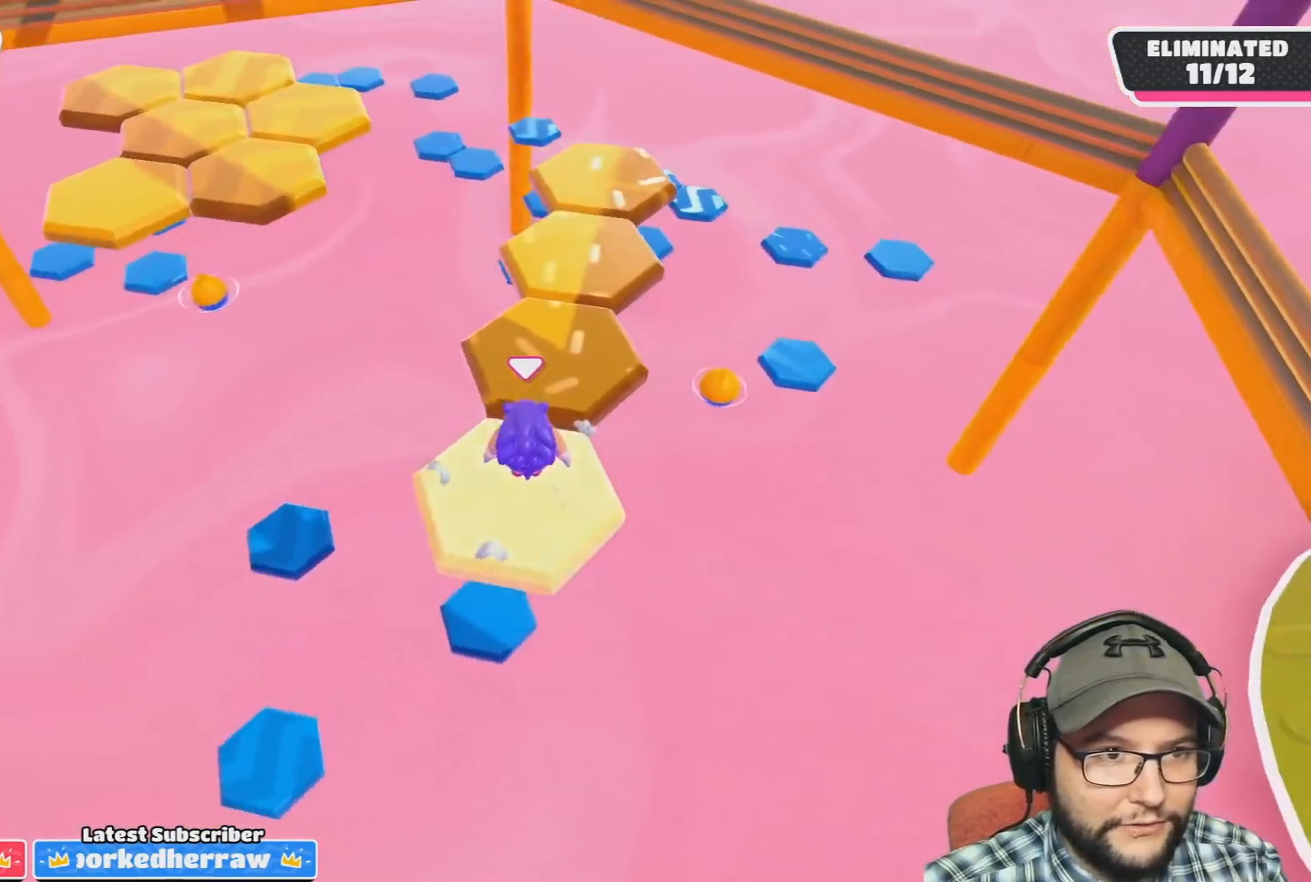
{"buttons": [], "left_stick": "up-left", "right_stick": "center", "events": [[67, "CROSS", "down"], [267, "CROSS", "up"], [334, "left_stick", "center"], [434, "left_stick", "up-left"]]}
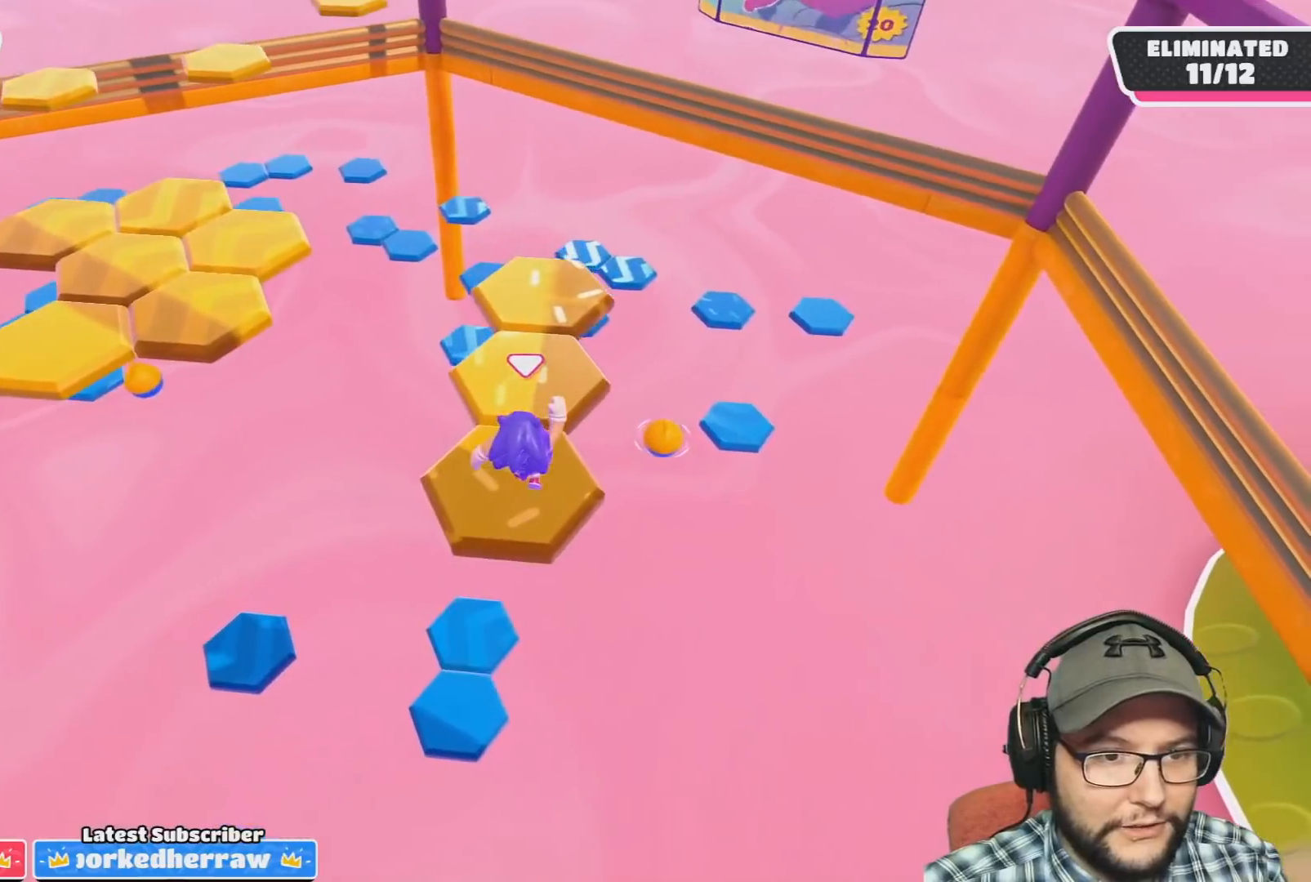
{"buttons": [], "left_stick": "up", "right_stick": "center", "events": [[100, "left_stick", "center"], [100, "right_stick", "down-left"], [234, "right_stick", "center"], [467, "left_stick", "up"]]}
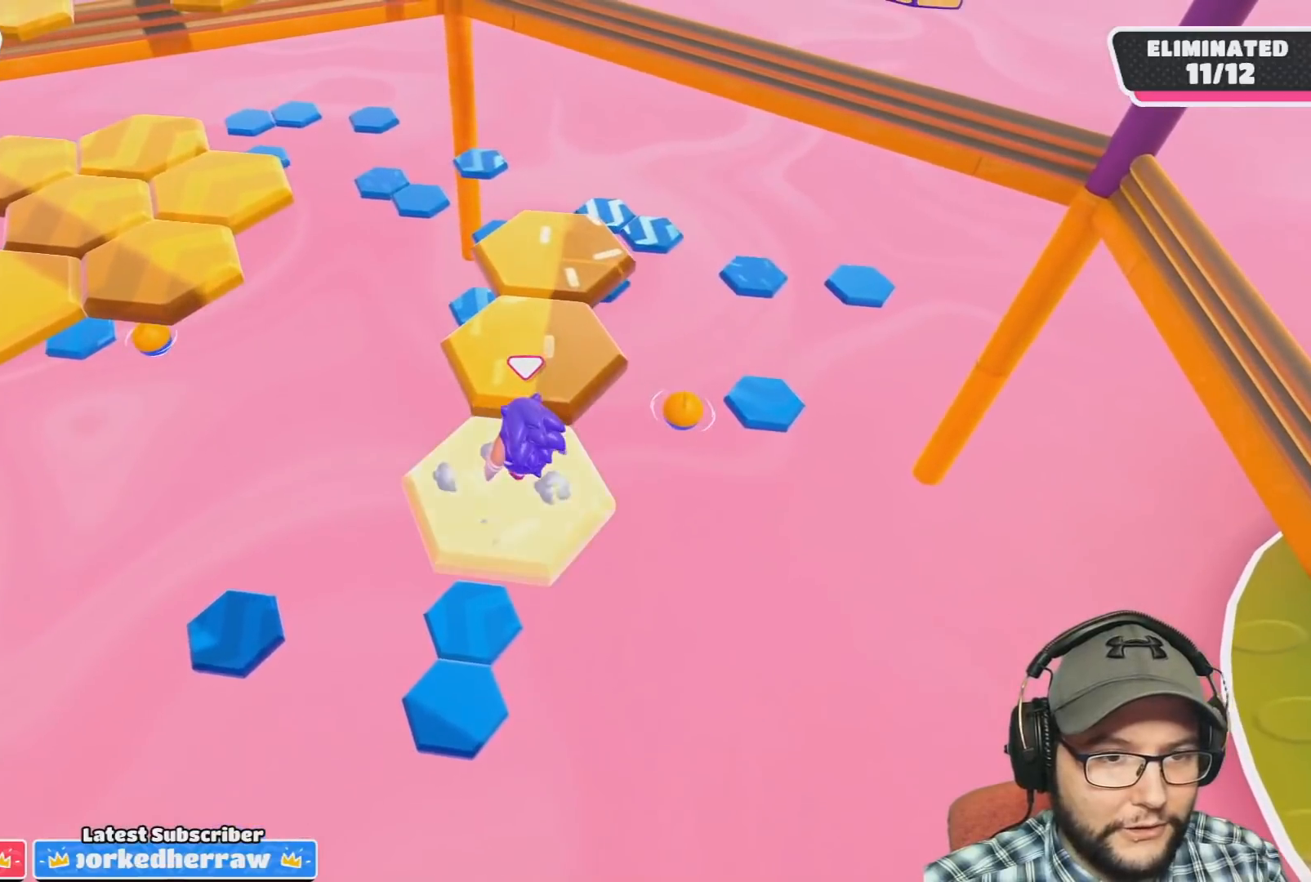
{"buttons": [], "left_stick": "center", "right_stick": "center", "events": [[101, "CROSS", "down"], [334, "CROSS", "up"], [367, "left_stick", "center"]]}
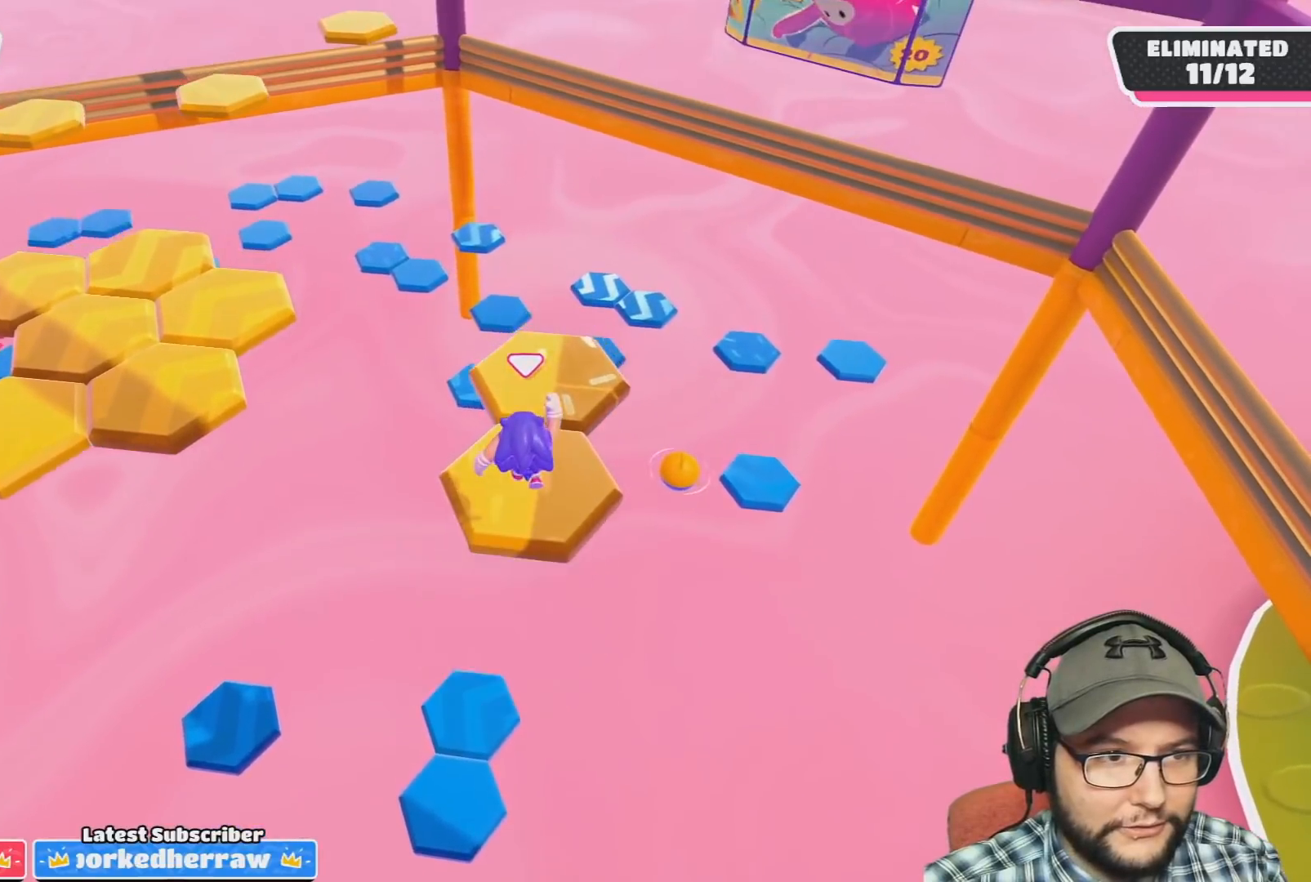
{"buttons": [], "left_stick": "up", "right_stick": "center", "events": [[500, "left_stick", "up"]]}
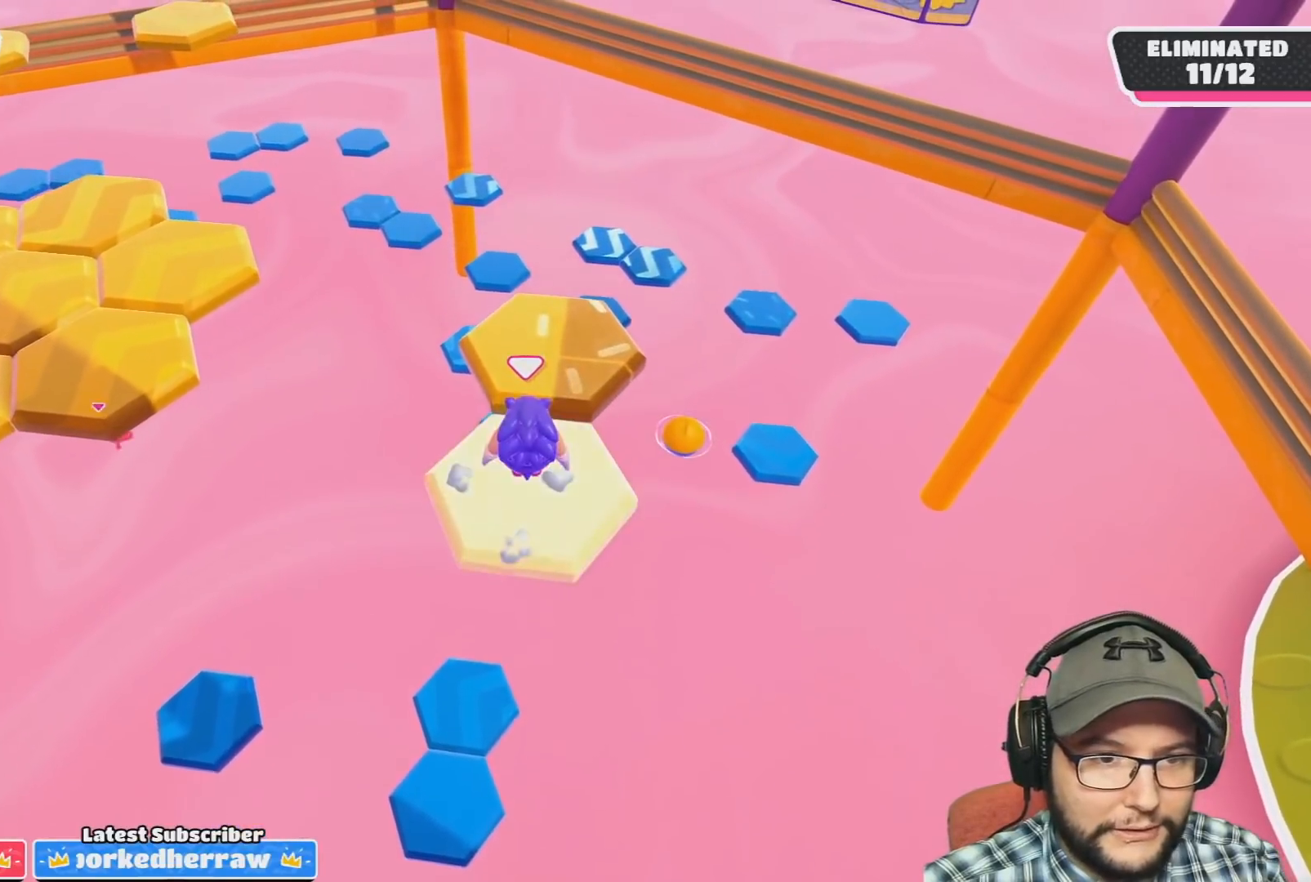
{"buttons": [], "left_stick": "center", "right_stick": "center", "events": [[134, "CROSS", "down"], [401, "CROSS", "up"], [401, "left_stick", "center"]]}